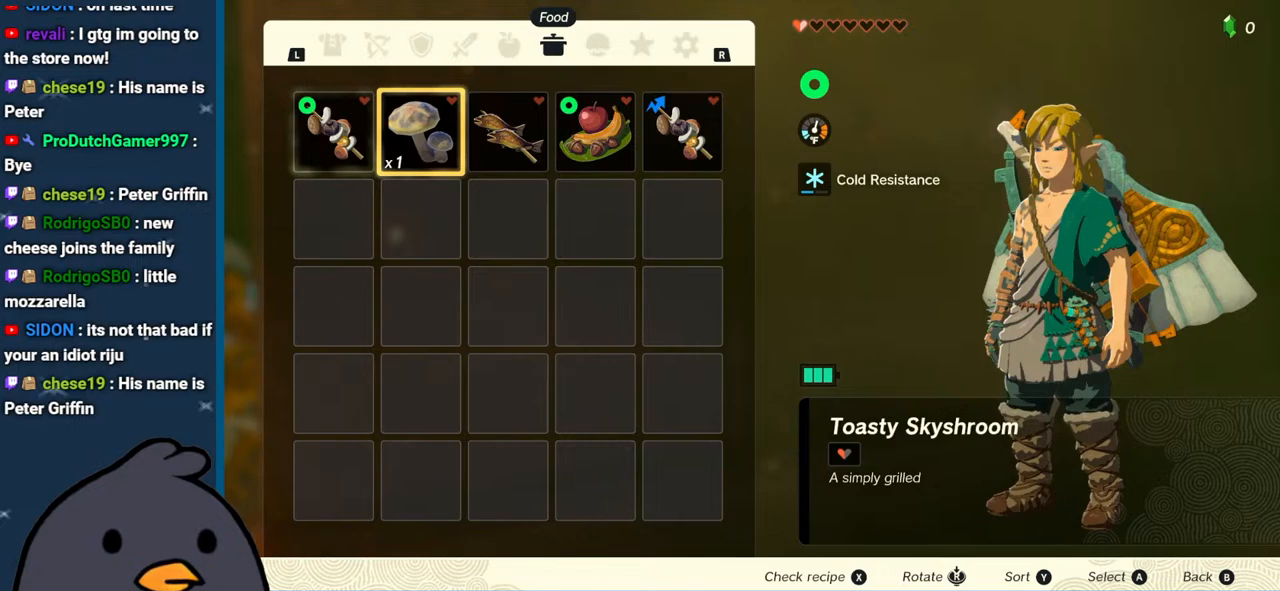
Gameplay with a controller (Nintendo layout); each line is a JSON object with the inputs held at the frame after it. "events" lists button and stick changes between this image and that frame as [ms after this image, input, new state], when the widget could be followed in between. Not read: L3 R3.
{"buttons": [], "left_stick": "center", "right_stick": "center", "events": [[183, "left_stick", "center"]]}
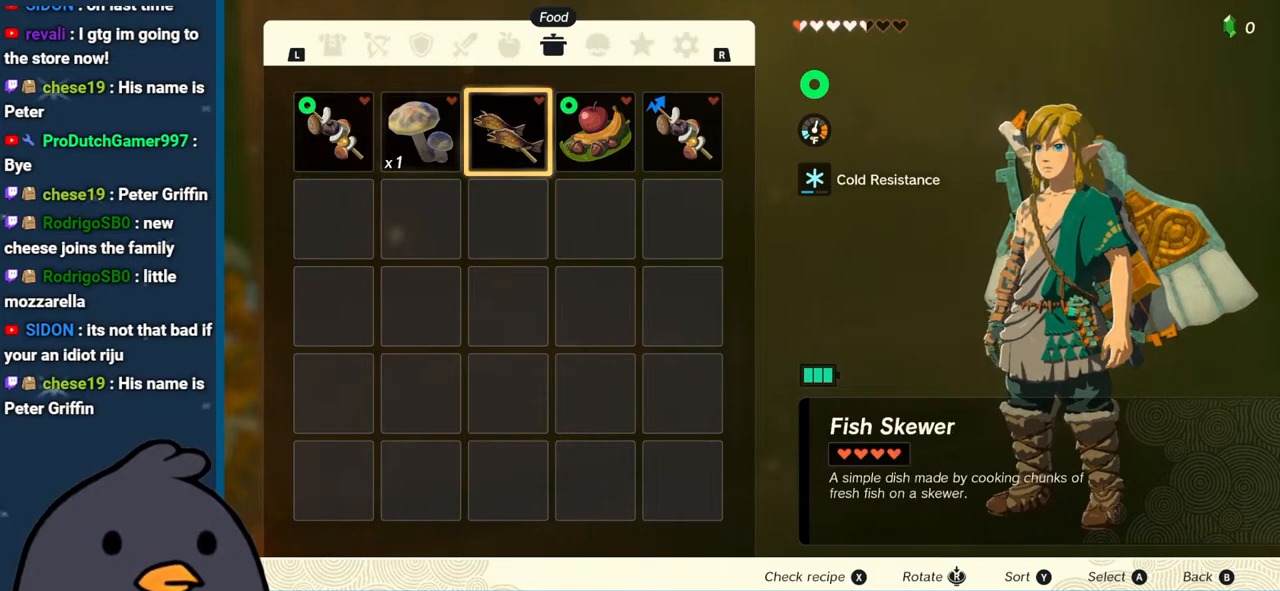
{"buttons": ["A"], "left_stick": "center", "right_stick": "center", "events": [[233, "A", "down"], [317, "A", "up"], [383, "A", "down"]]}
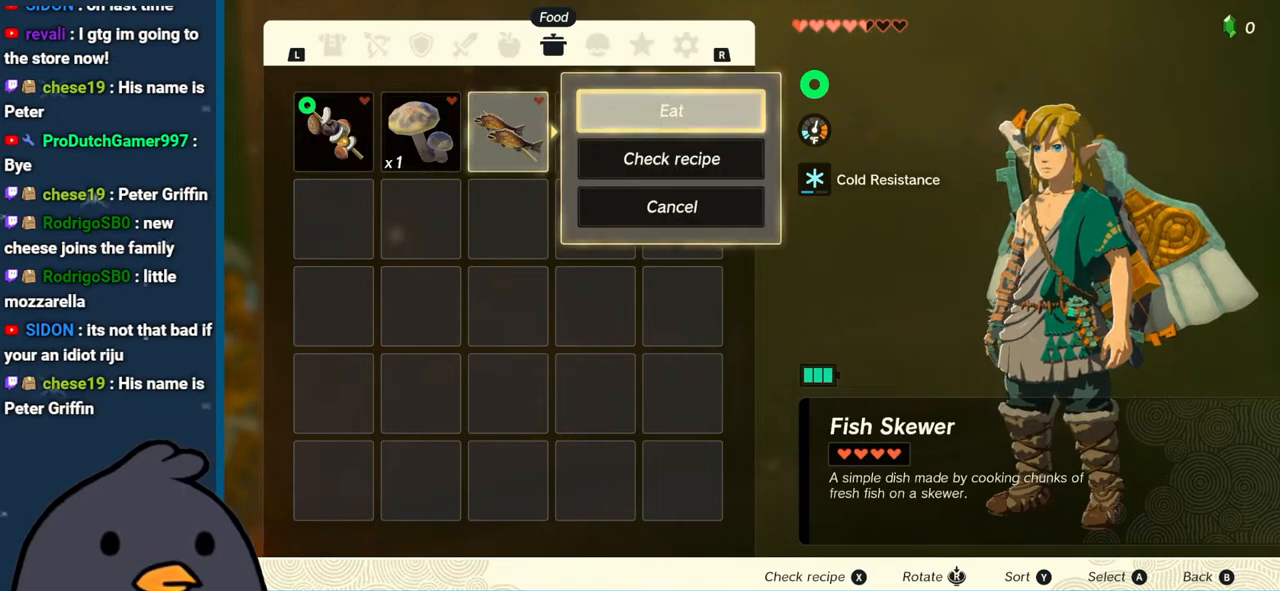
{"buttons": ["B"], "left_stick": "center", "right_stick": "center", "events": [[33, "A", "up"], [483, "B", "down"]]}
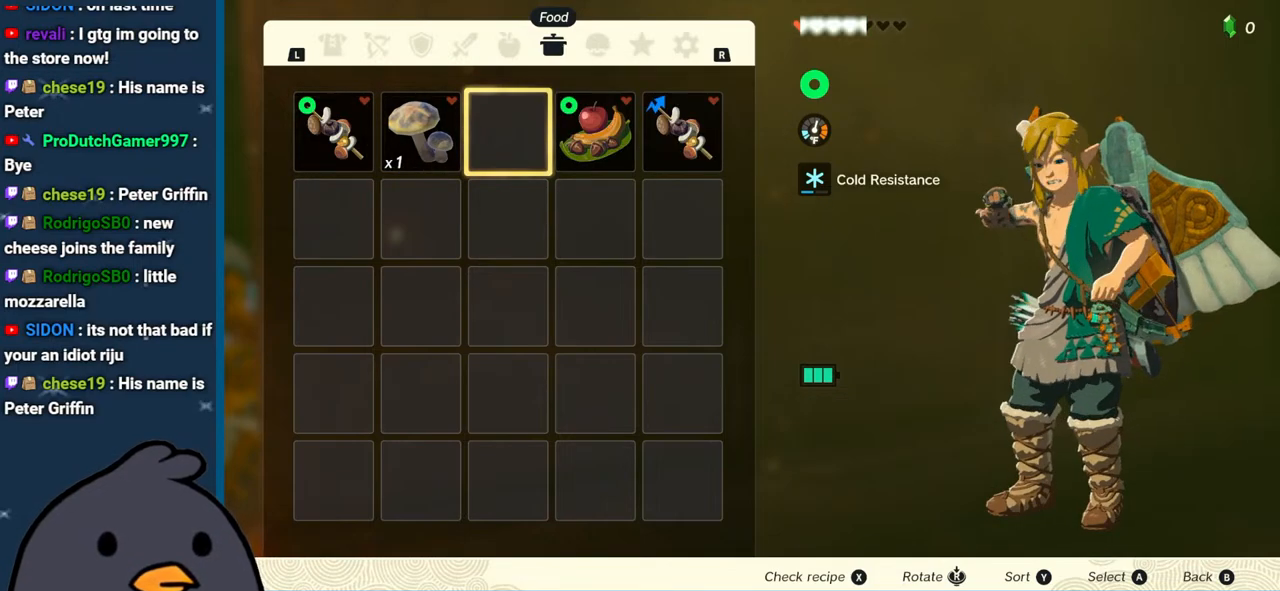
{"buttons": [], "left_stick": "down-left", "right_stick": "right", "events": [[100, "B", "up"], [150, "left_stick", "left"], [233, "right_stick", "right"], [467, "left_stick", "down-left"]]}
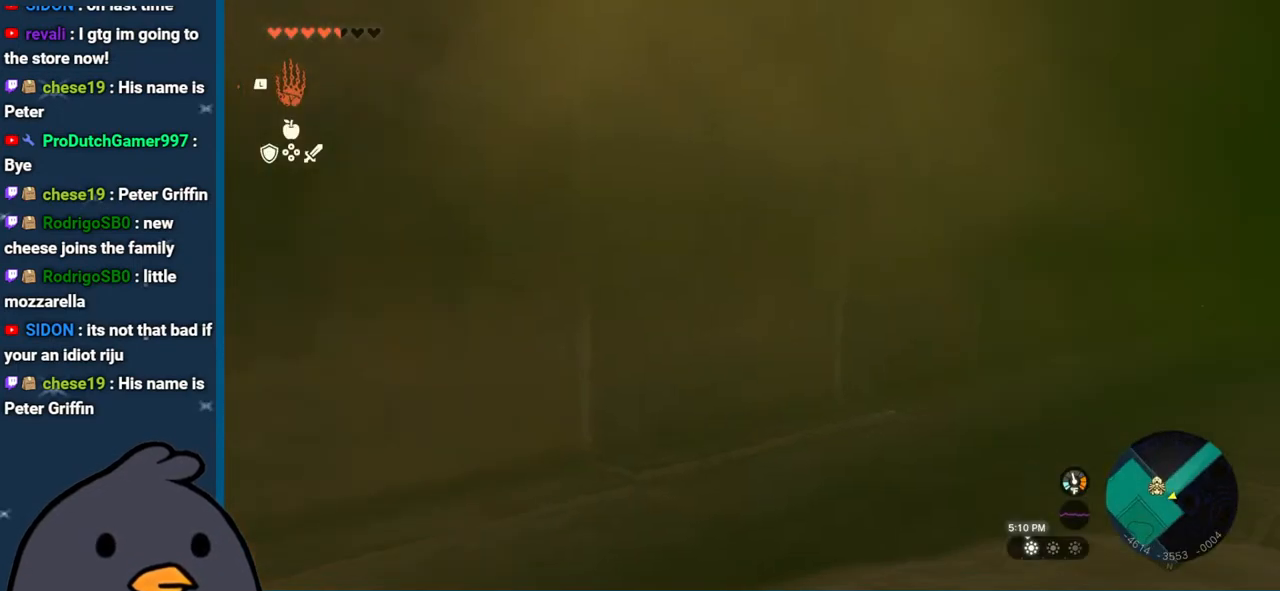
{"buttons": [], "left_stick": "down-left", "right_stick": "right", "events": [[150, "L1", "down"], [300, "L1", "up"]]}
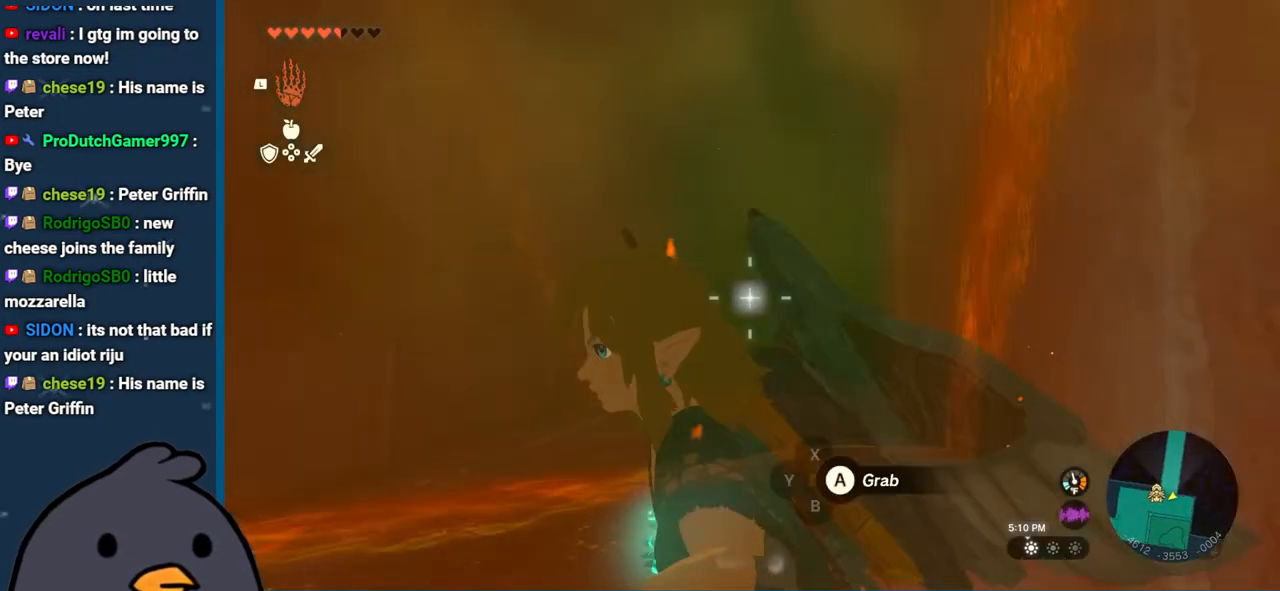
{"buttons": [], "left_stick": "up", "right_stick": "center", "events": [[17, "left_stick", "center"], [17, "right_stick", "center"], [150, "left_stick", "up"]]}
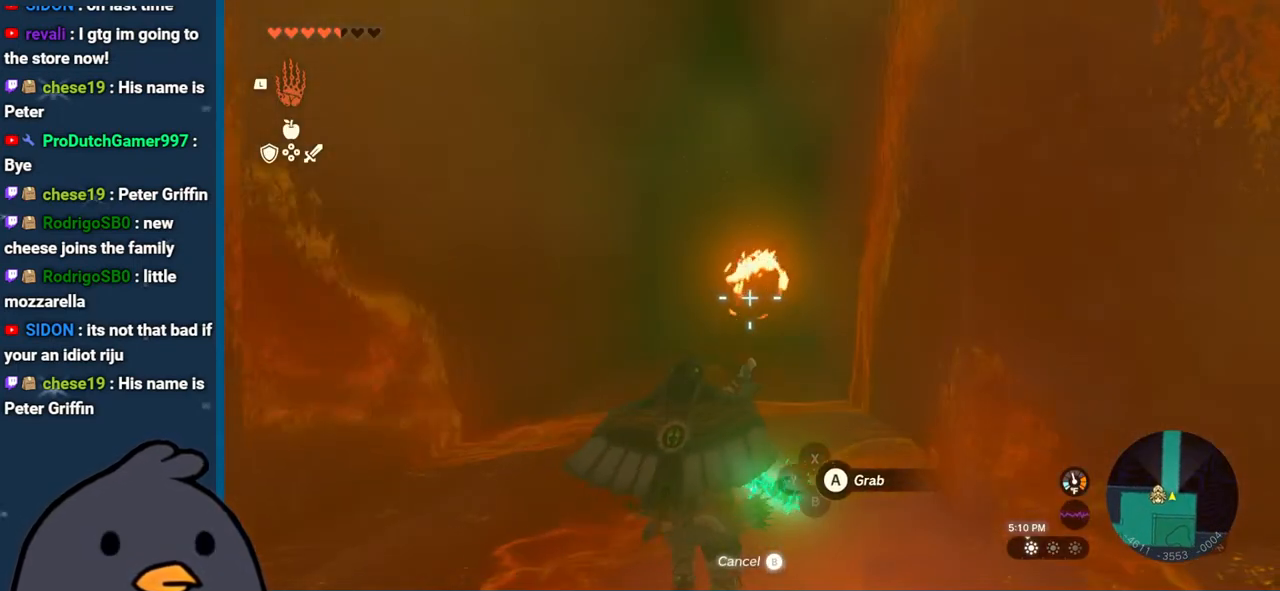
{"buttons": [], "left_stick": "up", "right_stick": "center", "events": []}
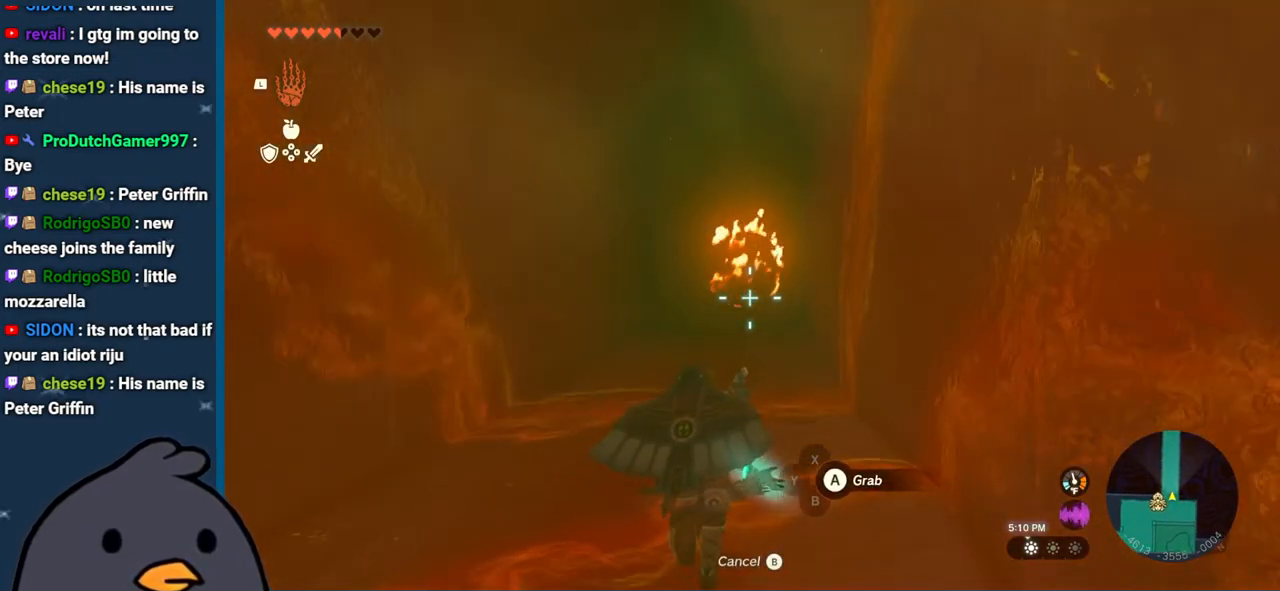
{"buttons": [], "left_stick": "up", "right_stick": "center", "events": []}
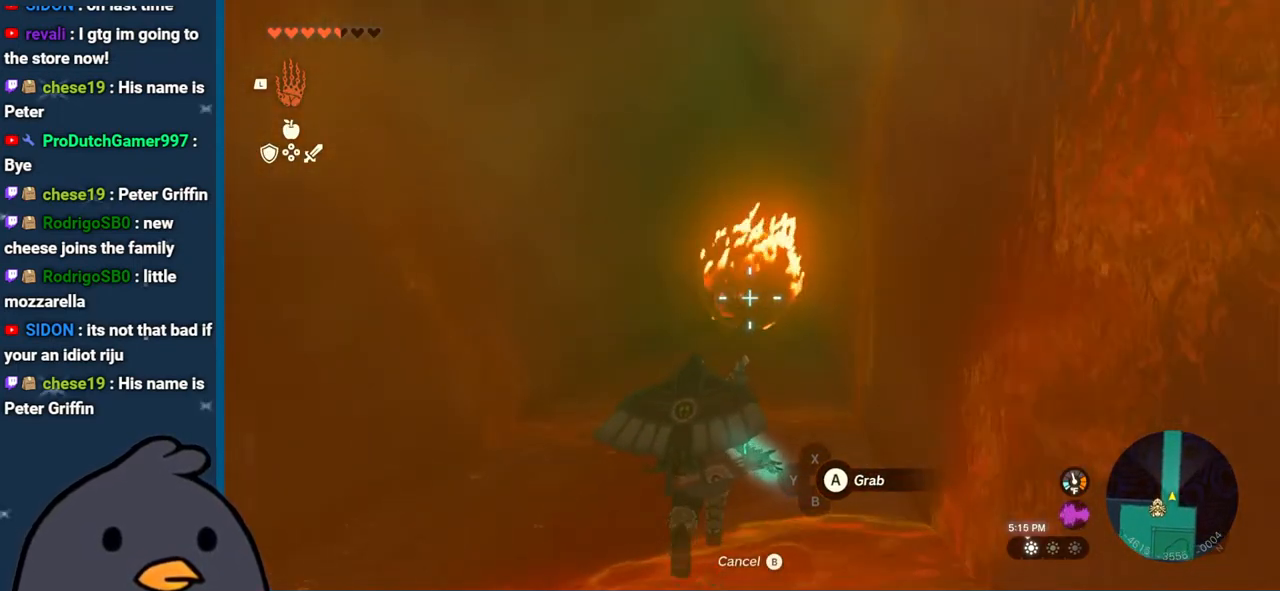
{"buttons": ["A"], "left_stick": "center", "right_stick": "center", "events": [[333, "A", "down"], [400, "A", "up"], [483, "left_stick", "center"], [500, "A", "down"]]}
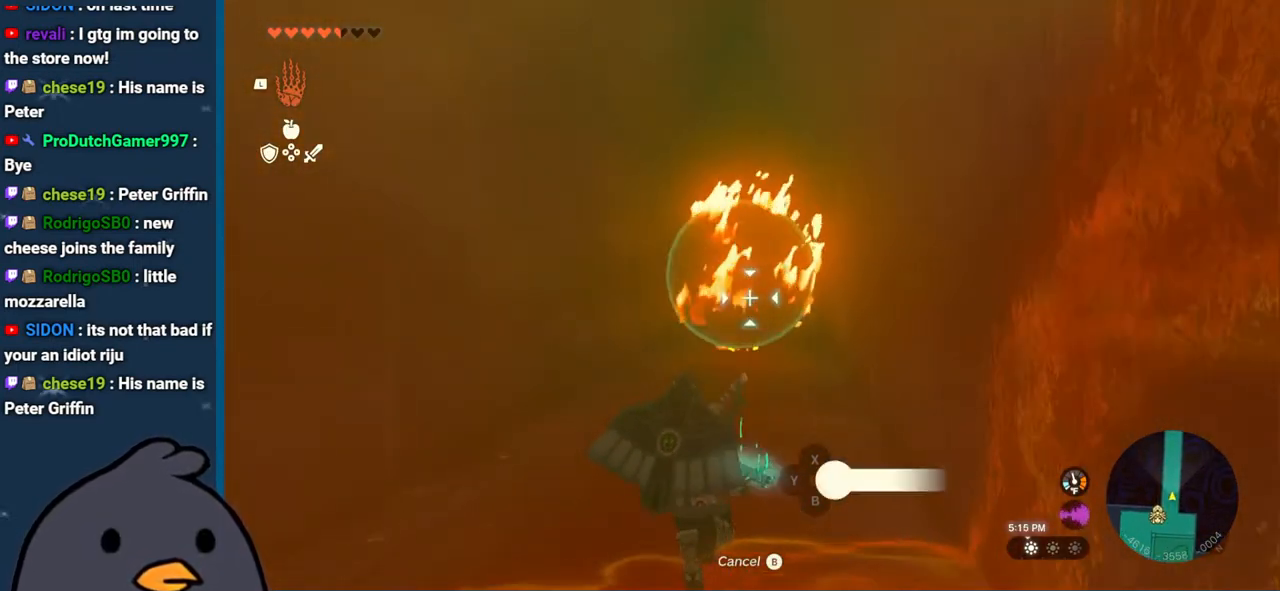
{"buttons": ["A"], "left_stick": "center", "right_stick": "center", "events": [[100, "A", "up"], [417, "A", "down"]]}
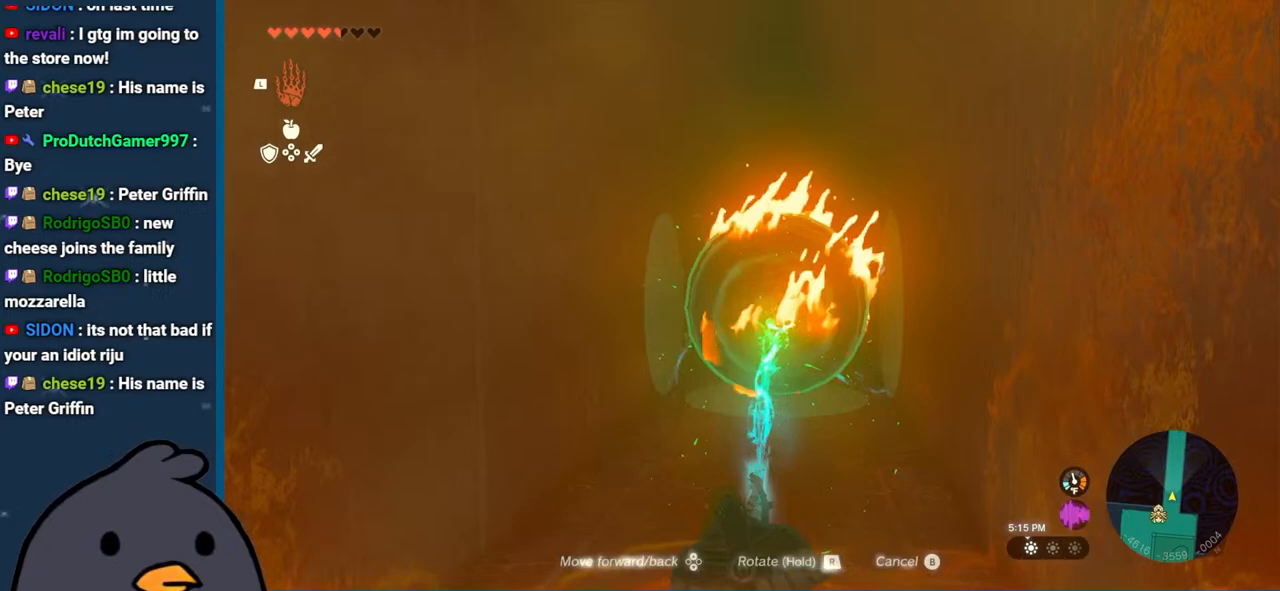
{"buttons": [], "left_stick": "up", "right_stick": "center", "events": [[33, "A", "up"], [167, "left_stick", "up"]]}
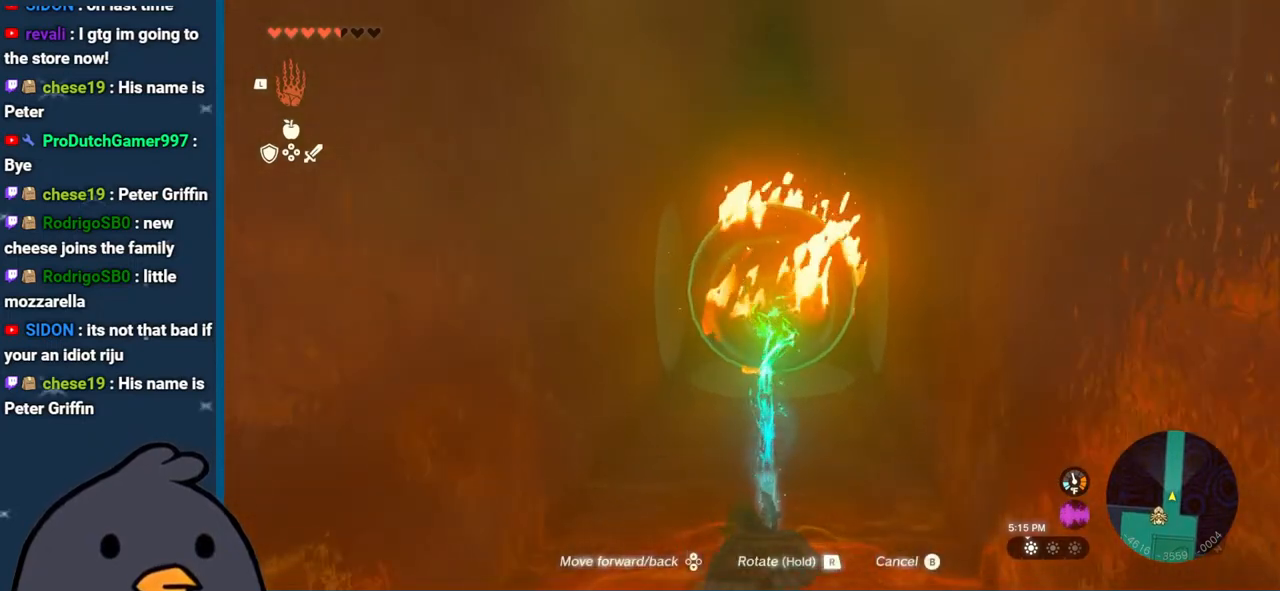
{"buttons": [], "left_stick": "up", "right_stick": "center", "events": []}
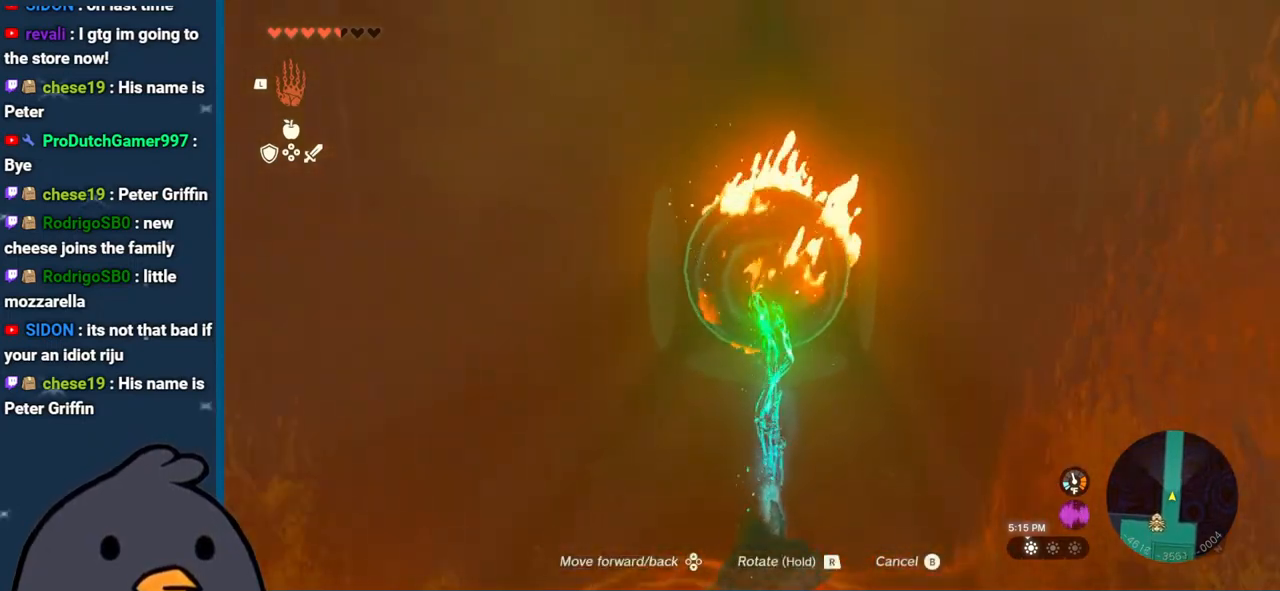
{"buttons": [], "left_stick": "up", "right_stick": "center", "events": []}
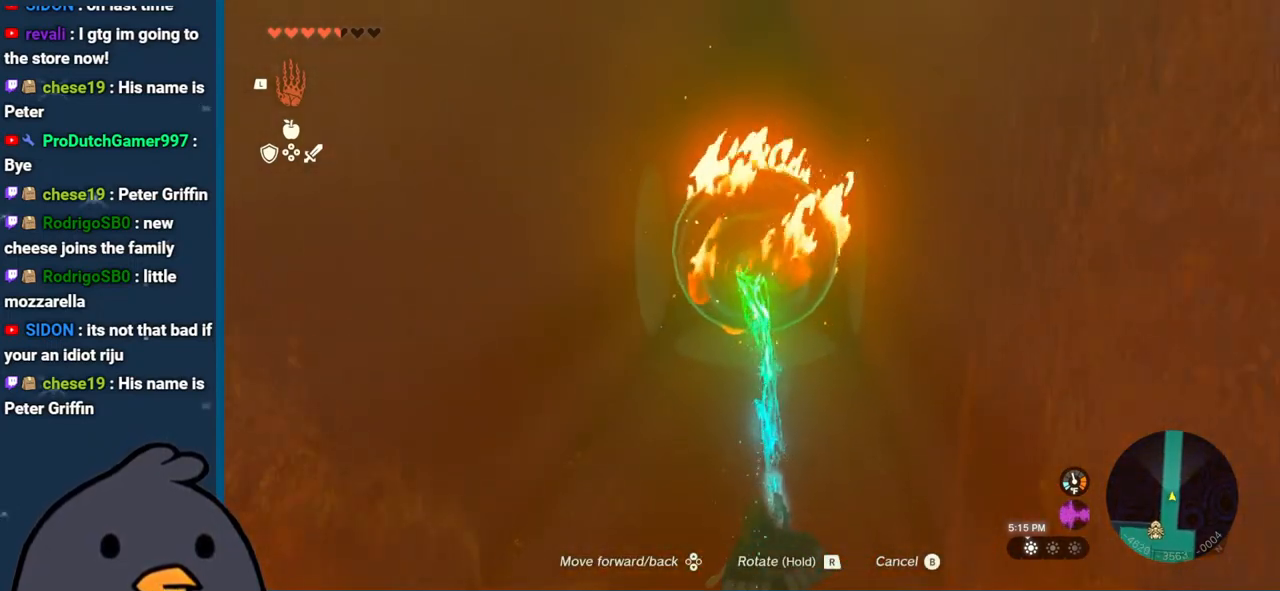
{"buttons": [], "left_stick": "up", "right_stick": "center", "events": []}
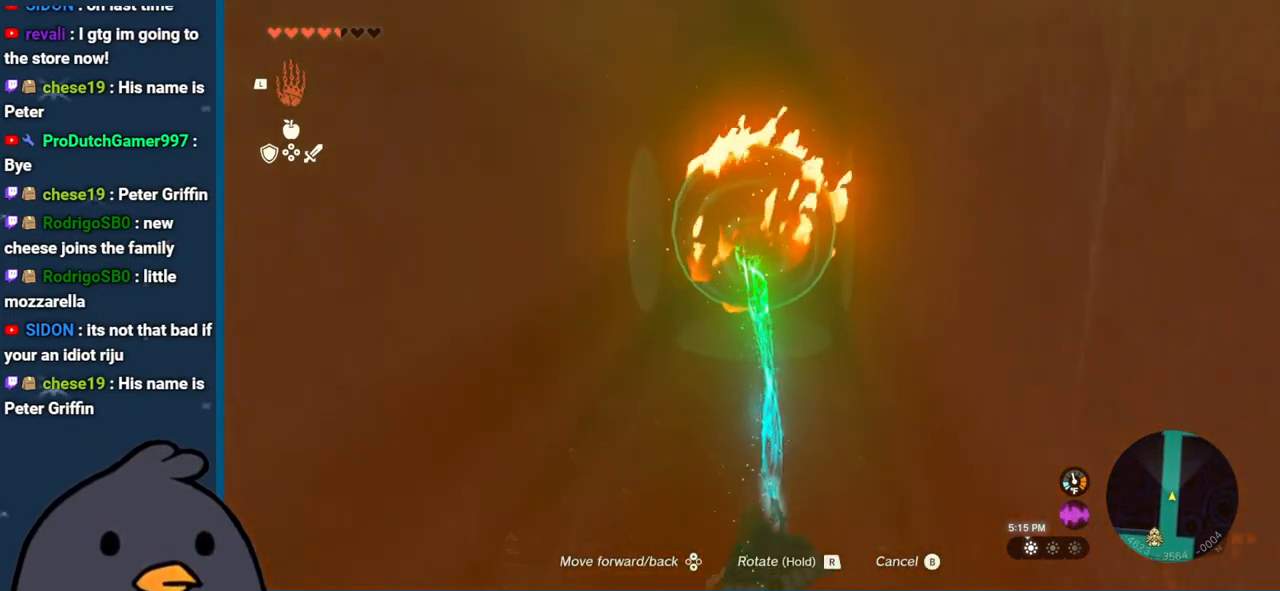
{"buttons": [], "left_stick": "up", "right_stick": "center", "events": []}
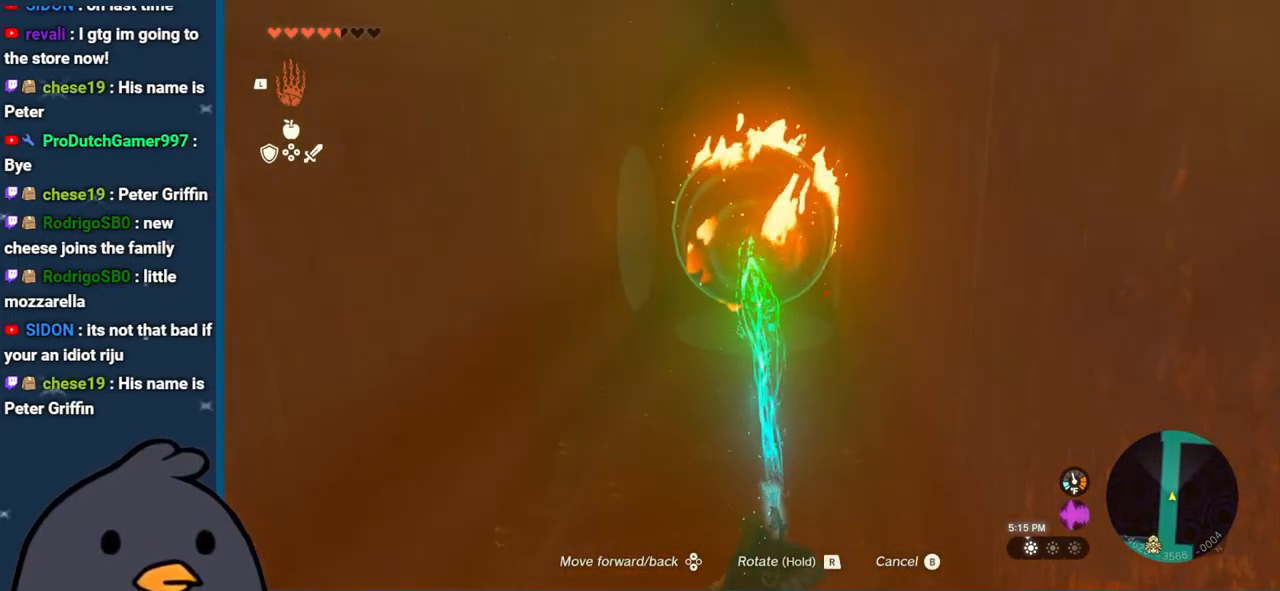
{"buttons": [], "left_stick": "up", "right_stick": "center", "events": []}
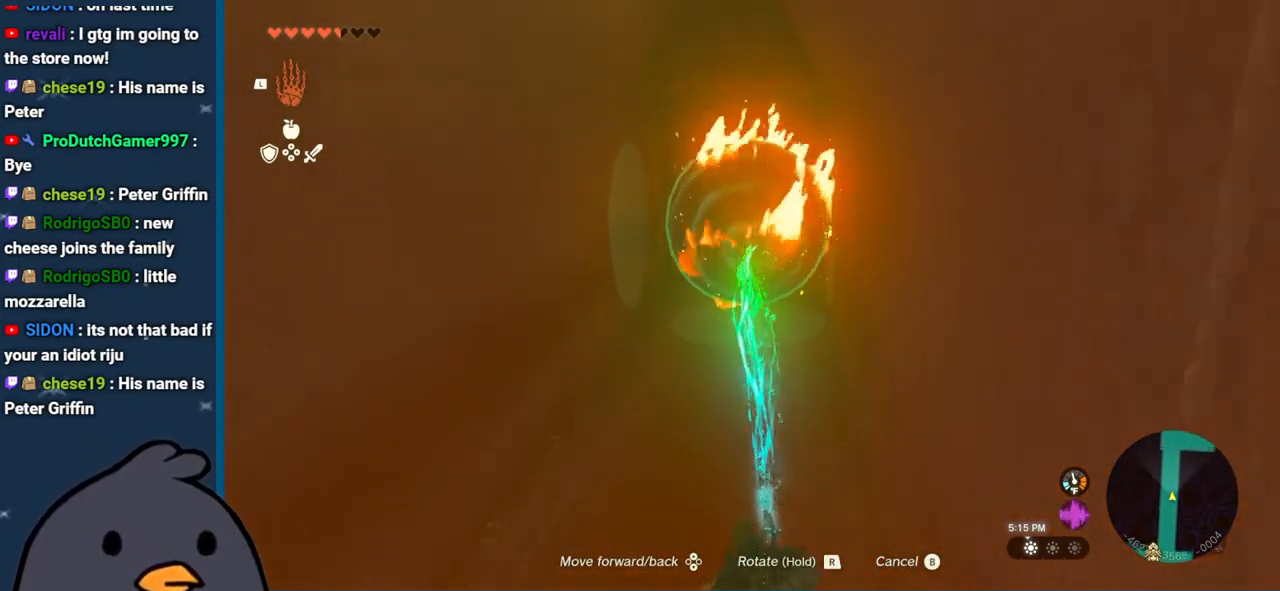
{"buttons": [], "left_stick": "up", "right_stick": "center", "events": []}
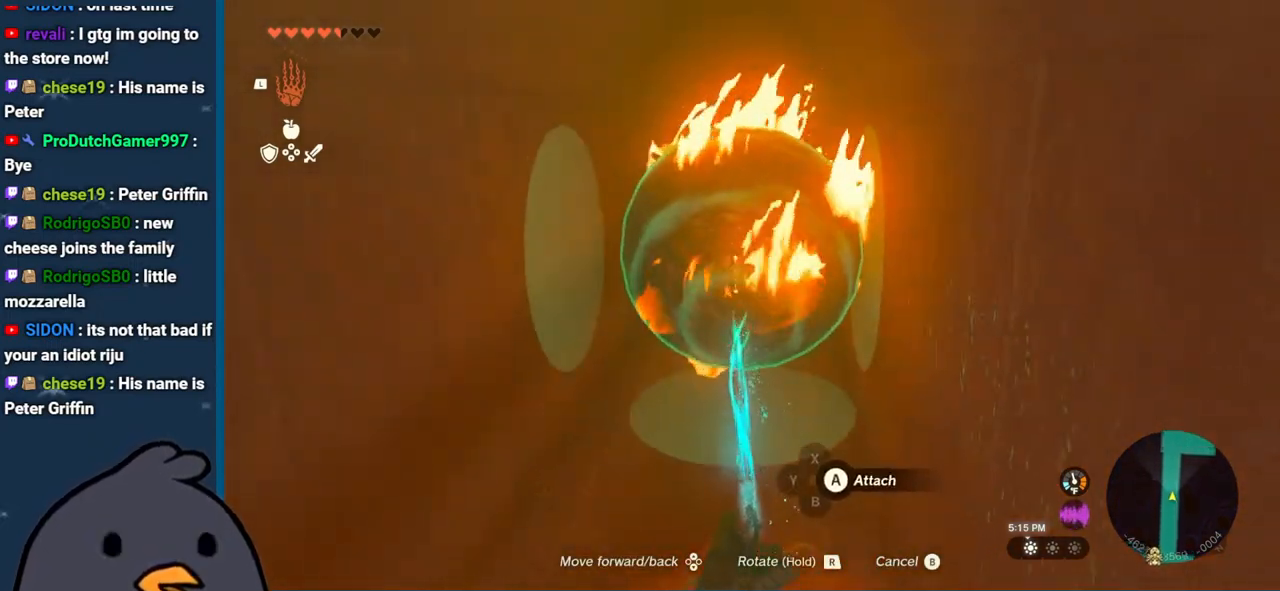
{"buttons": [], "left_stick": "down", "right_stick": "up", "events": [[117, "left_stick", "center"], [183, "left_stick", "down"], [300, "right_stick", "up-right"], [500, "right_stick", "up"]]}
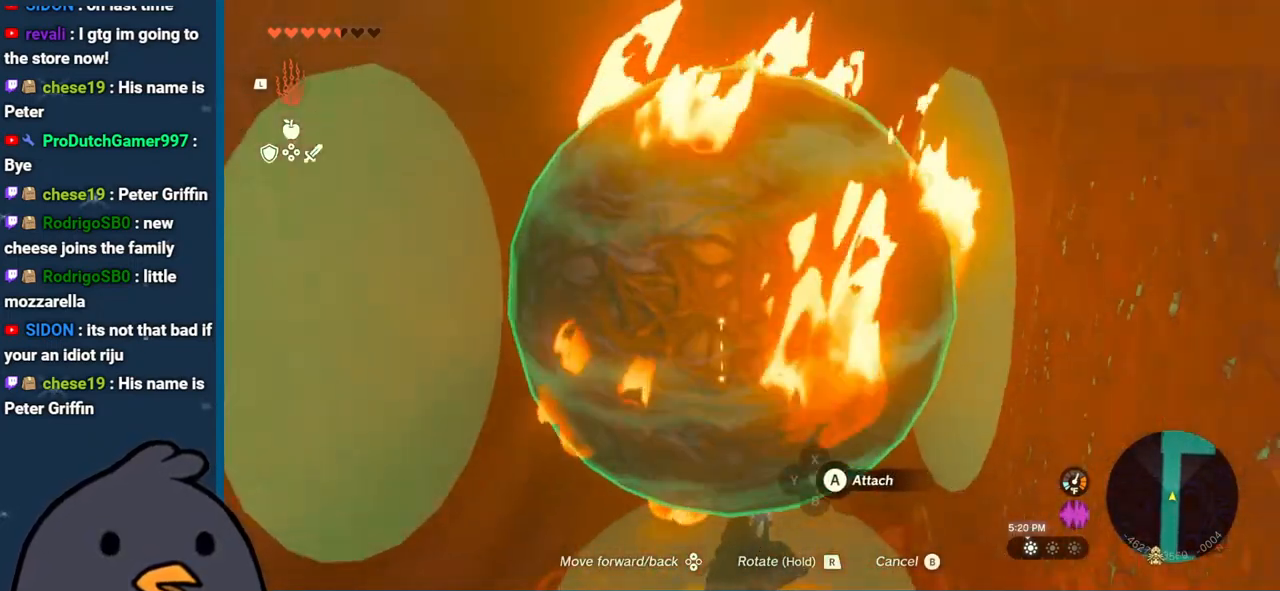
{"buttons": [], "left_stick": "down", "right_stick": "up", "events": []}
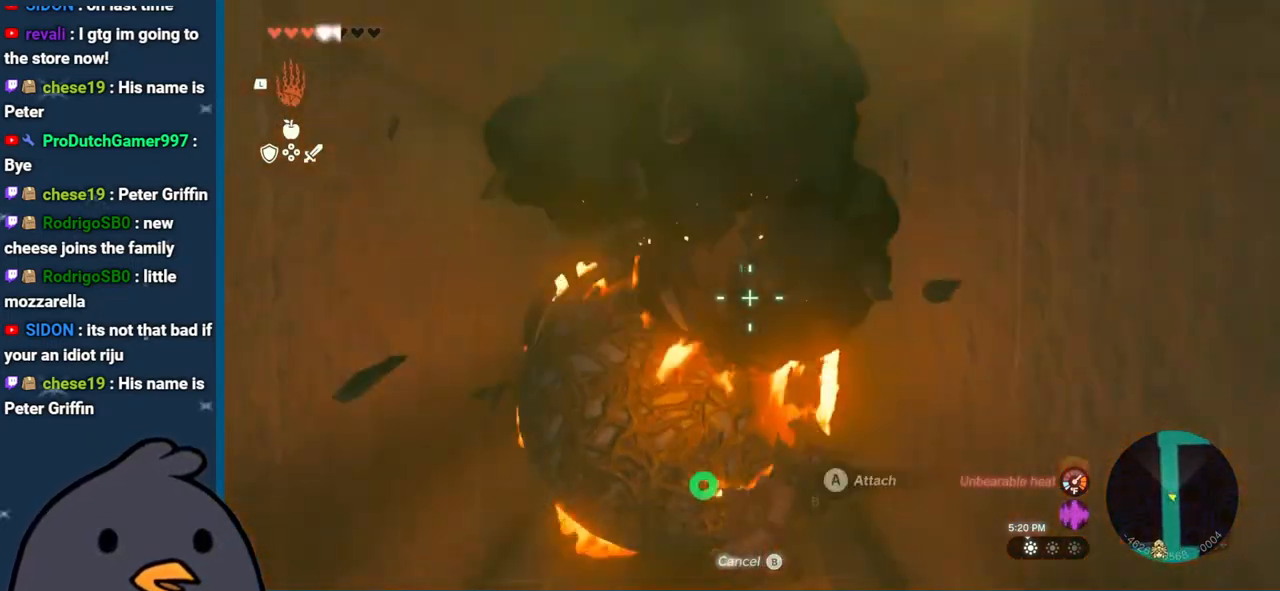
{"buttons": [], "left_stick": "down", "right_stick": "center", "events": [[500, "right_stick", "center"]]}
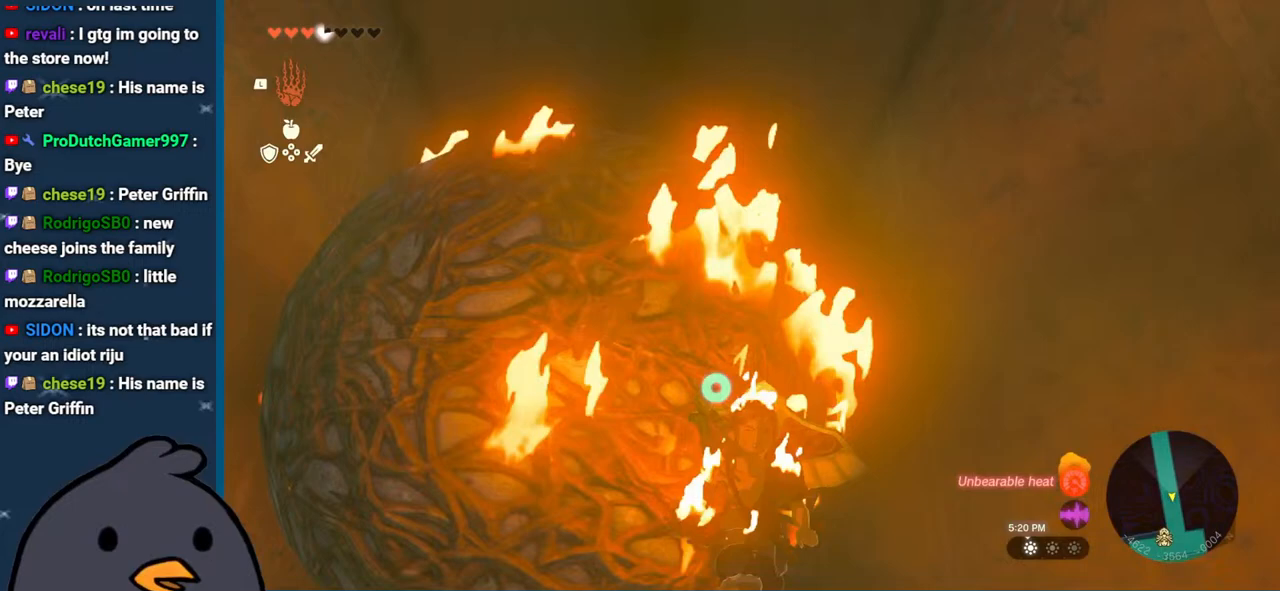
{"buttons": [], "left_stick": "up", "right_stick": "down", "events": [[50, "left_stick", "right"], [67, "right_stick", "down"], [283, "left_stick", "up-right"], [383, "left_stick", "up"]]}
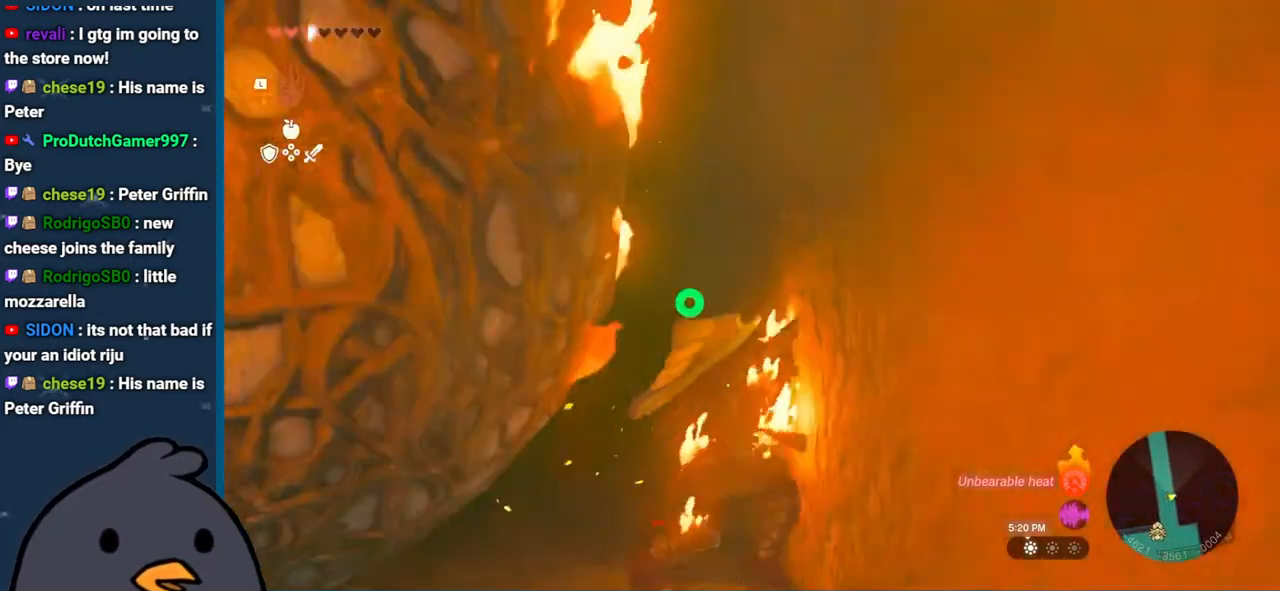
{"buttons": ["B"], "left_stick": "up", "right_stick": "center", "events": [[217, "right_stick", "center"], [450, "B", "down"]]}
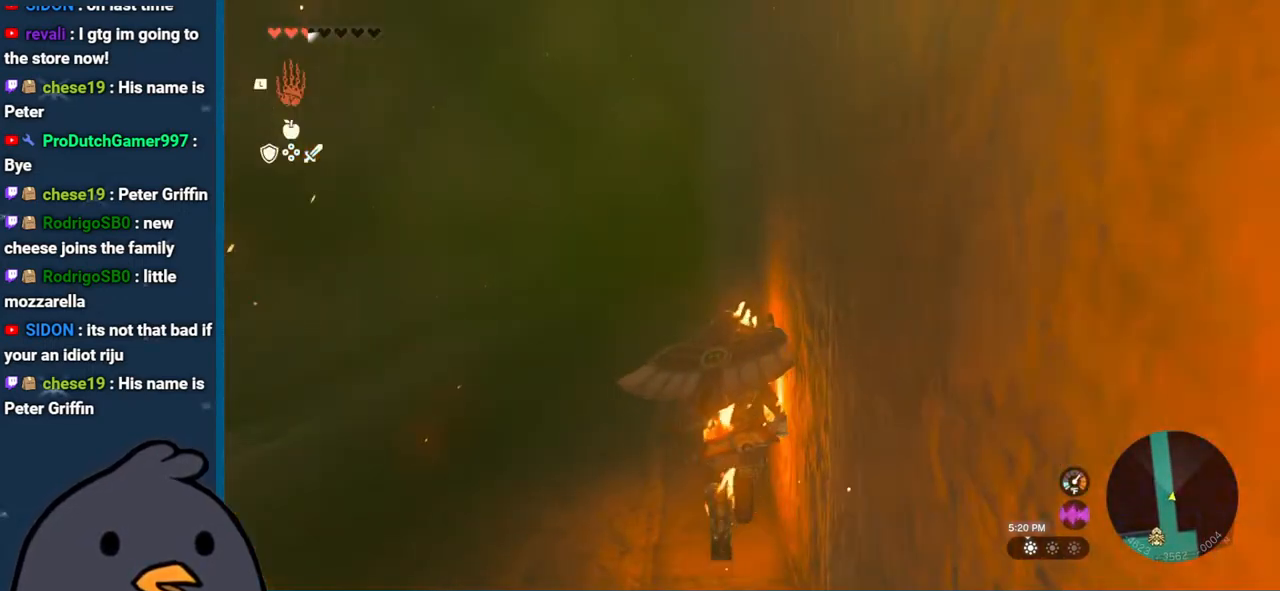
{"buttons": ["L1"], "left_stick": "up-left", "right_stick": "center", "events": [[67, "left_stick", "up-left"], [433, "B", "up"], [433, "L1", "down"]]}
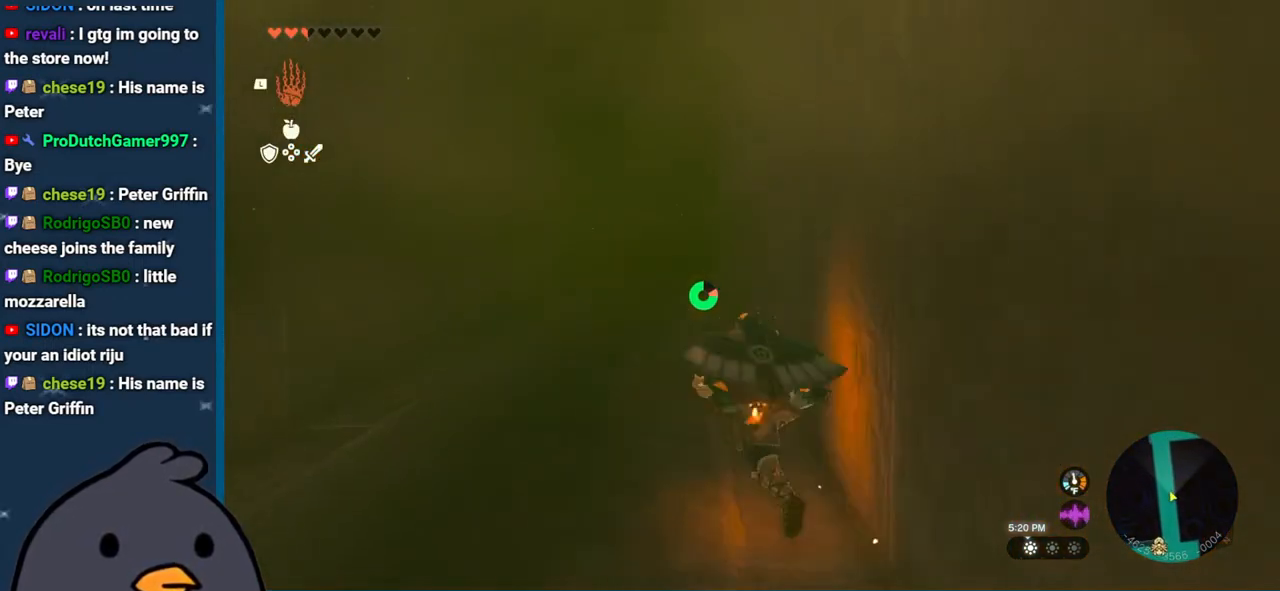
{"buttons": ["L1"], "left_stick": "up-left", "right_stick": "center", "events": [[233, "right_stick", "left"], [383, "right_stick", "center"]]}
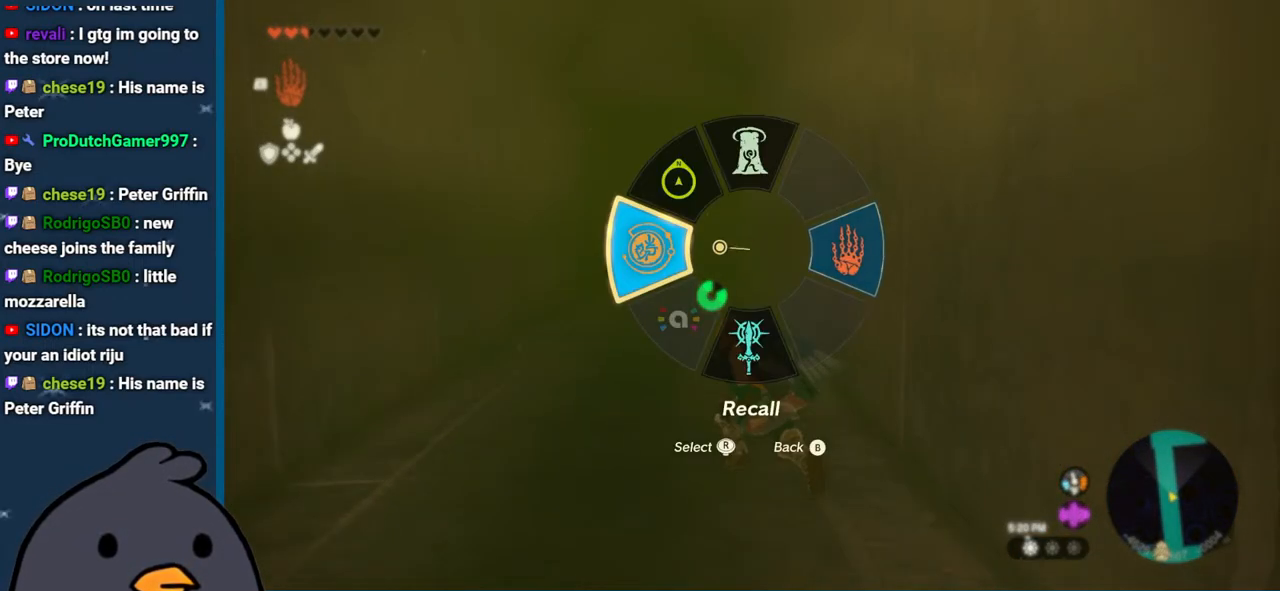
{"buttons": [], "left_stick": "down", "right_stick": "center", "events": [[17, "B", "down"], [117, "B", "up"], [233, "L1", "up"], [250, "B", "down"], [267, "left_stick", "down"], [350, "B", "up"]]}
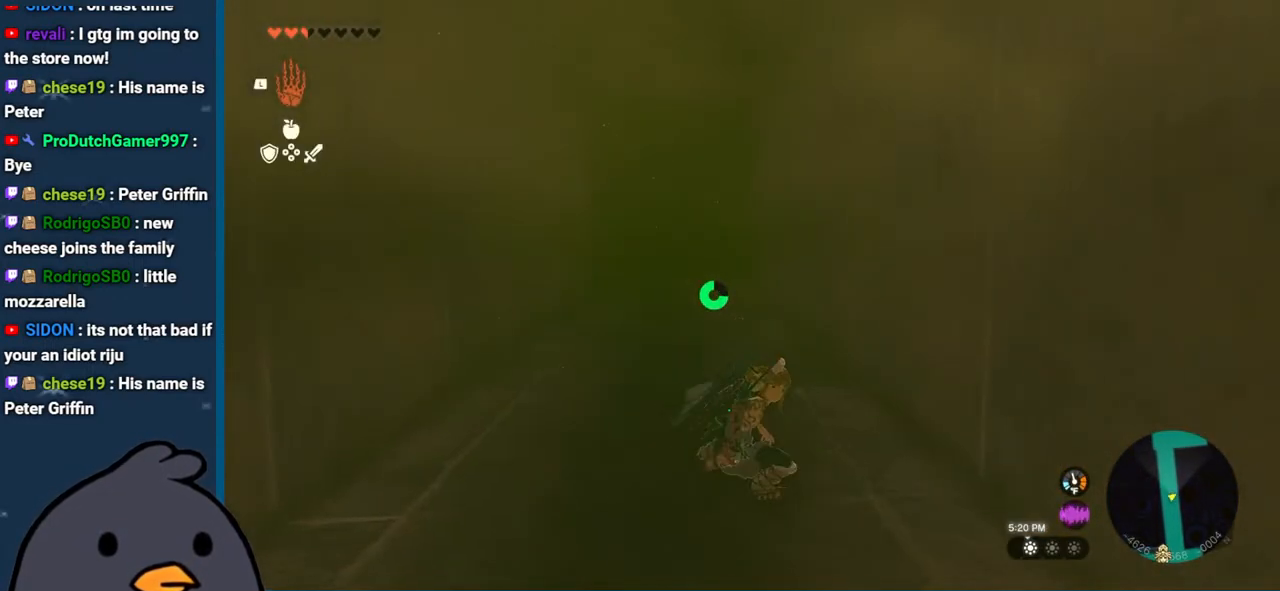
{"buttons": [], "left_stick": "down", "right_stick": "center", "events": []}
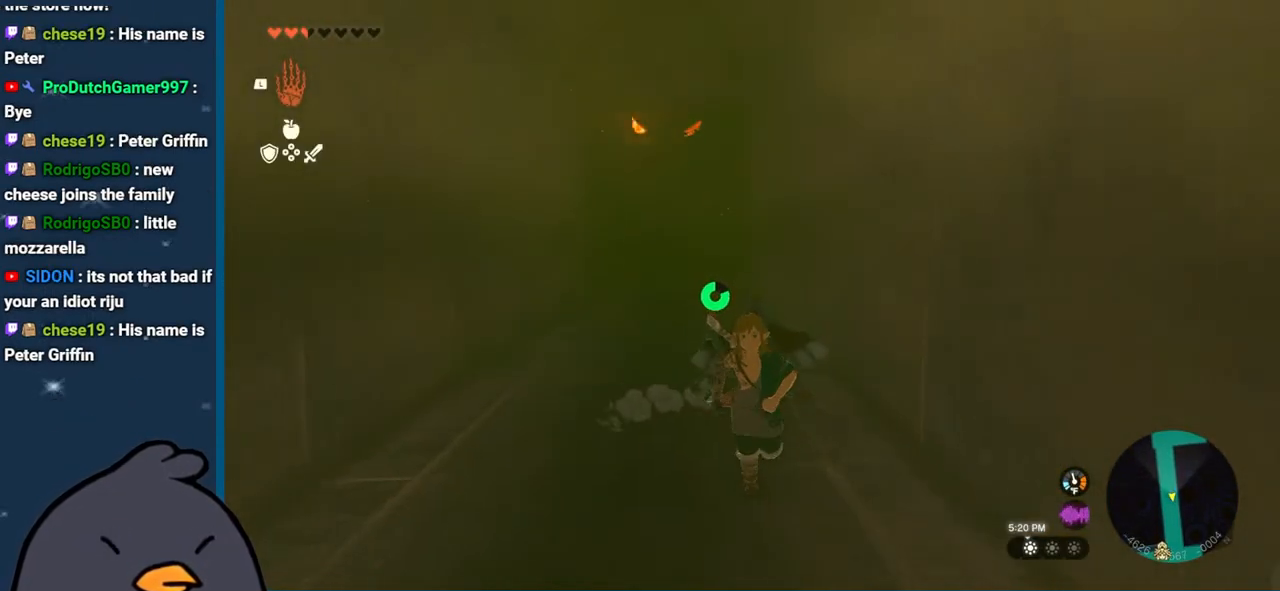
{"buttons": [], "left_stick": "down", "right_stick": "center", "events": []}
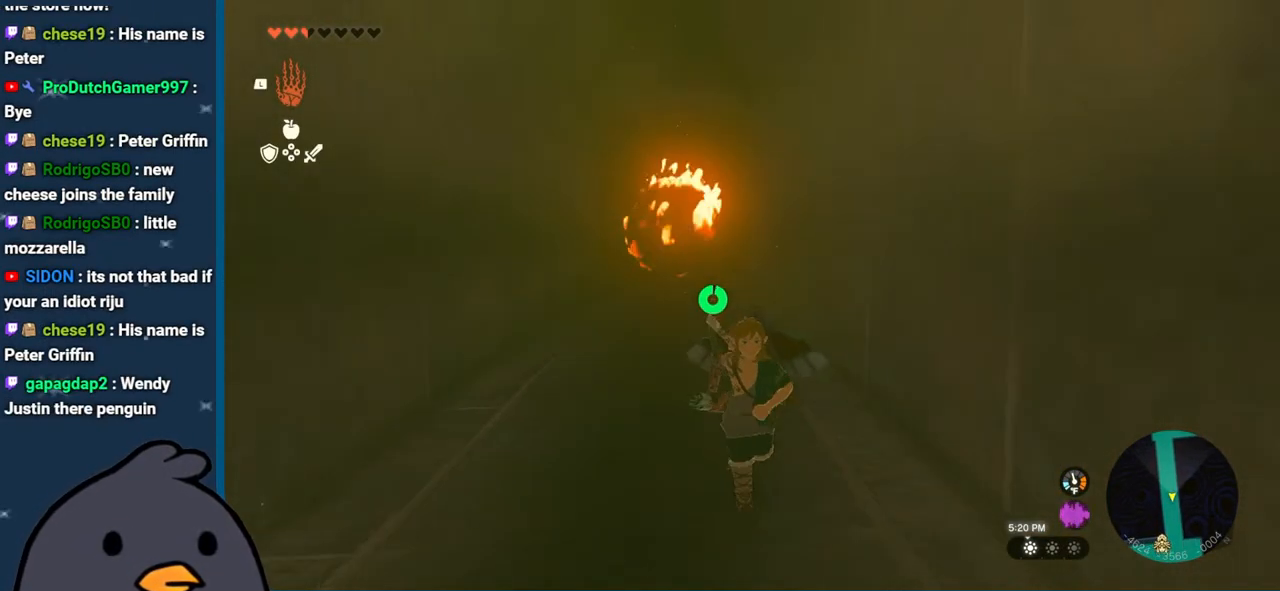
{"buttons": ["L1"], "left_stick": "left", "right_stick": "center", "events": [[283, "right_stick", "left"], [350, "left_stick", "left"], [400, "right_stick", "center"], [450, "L1", "down"]]}
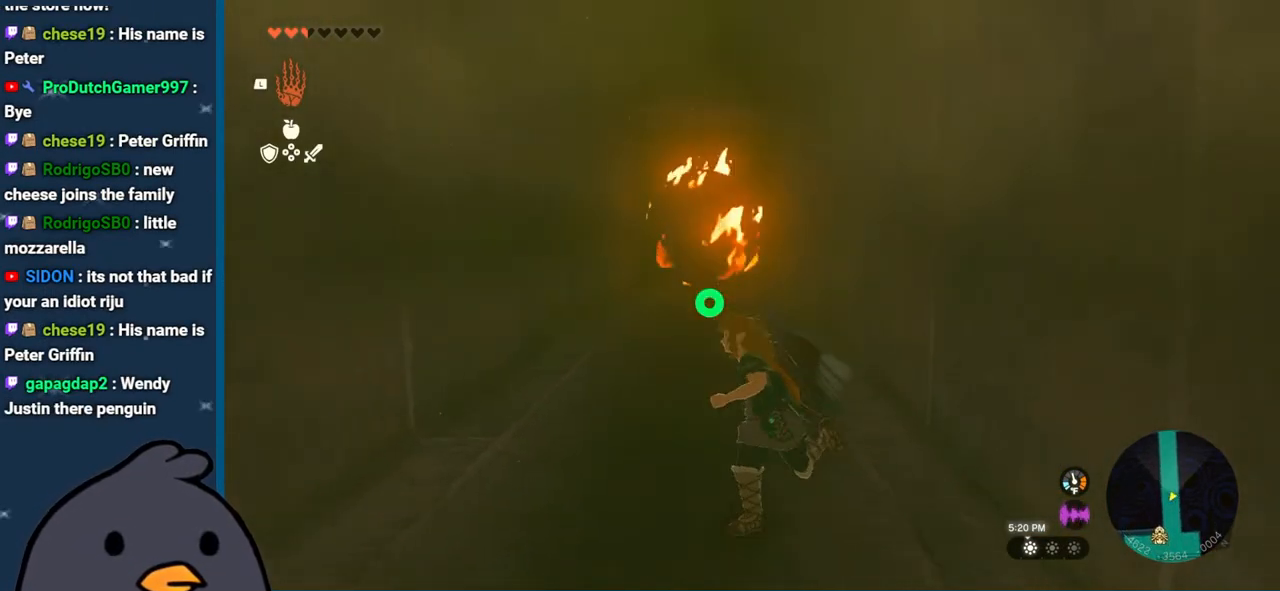
{"buttons": [], "left_stick": "center", "right_stick": "center", "events": [[167, "right_stick", "left"], [333, "right_stick", "center"], [400, "L1", "up"], [483, "left_stick", "center"]]}
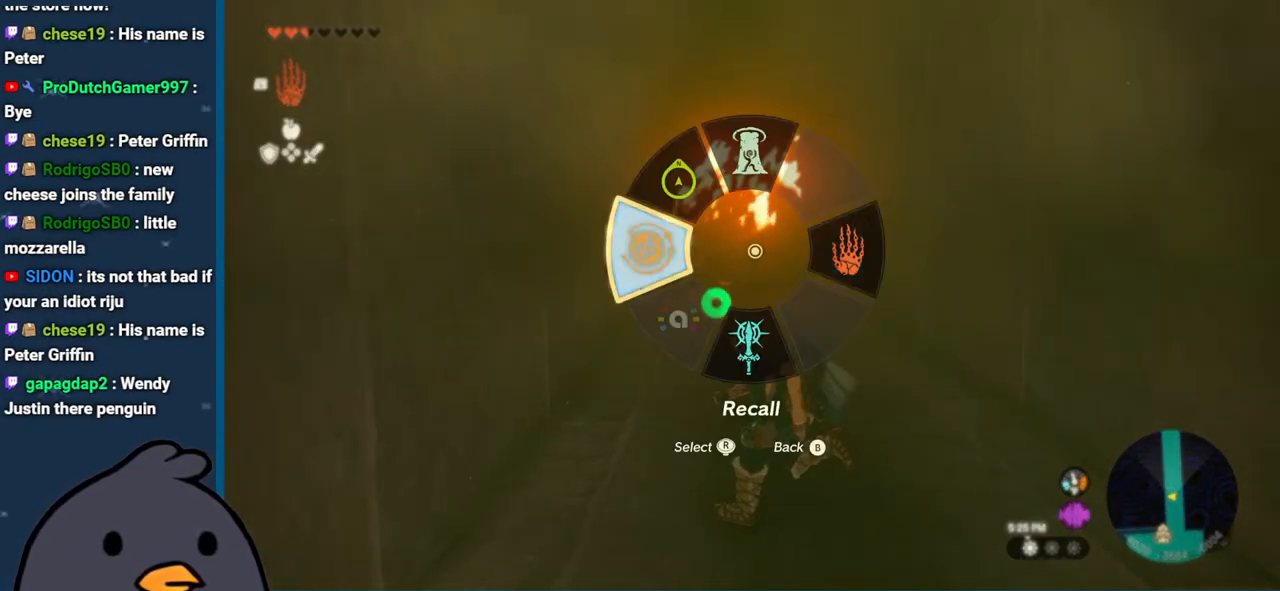
{"buttons": ["A"], "left_stick": "center", "right_stick": "center", "events": [[483, "A", "down"]]}